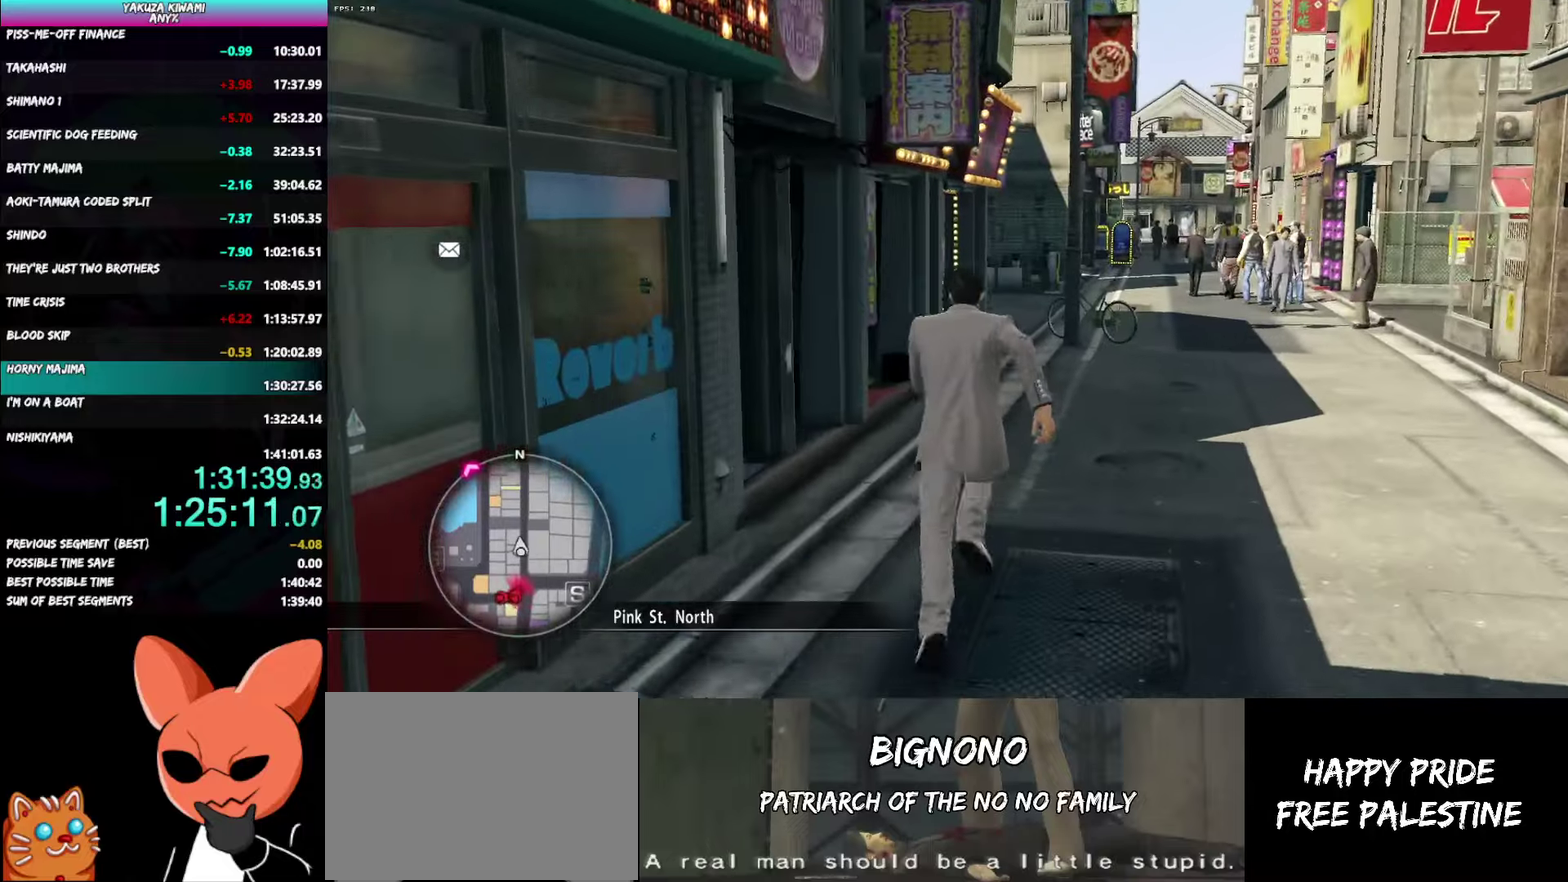
Gameplay with a controller (Xbox layout); each line is a JSON object with the inputs held at the frame after it. "events" lists button and stick changes between this image and that frame as [ms after this image, input, new state], when the widget could be followed in between. Not read: START.
{"buttons": [], "left_stick": "up", "right_stick": "left"}
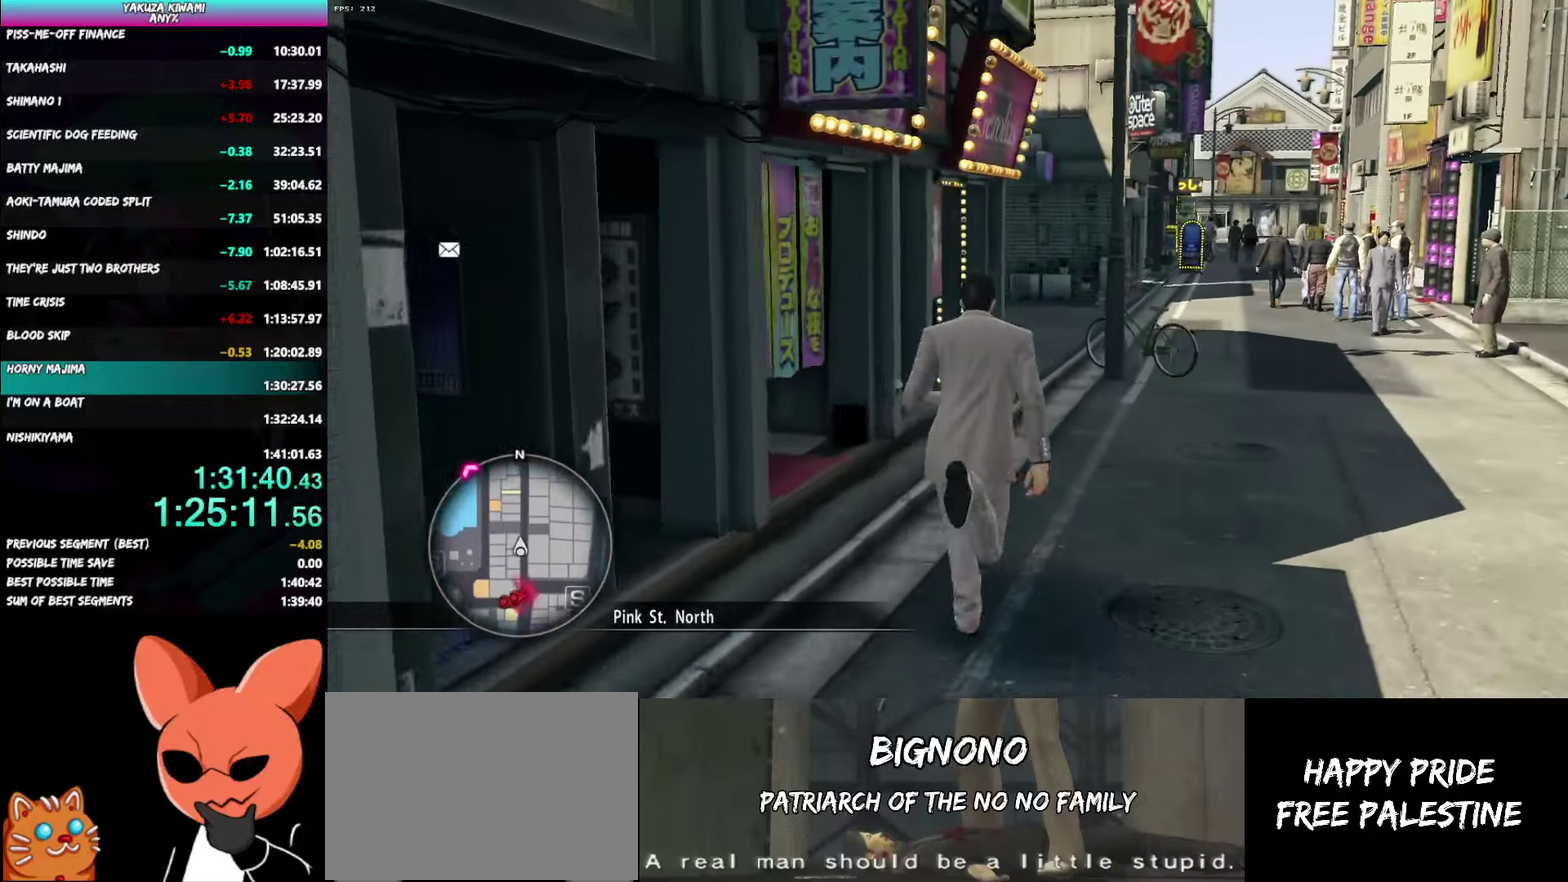
{"buttons": ["A"], "left_stick": "up", "right_stick": "left"}
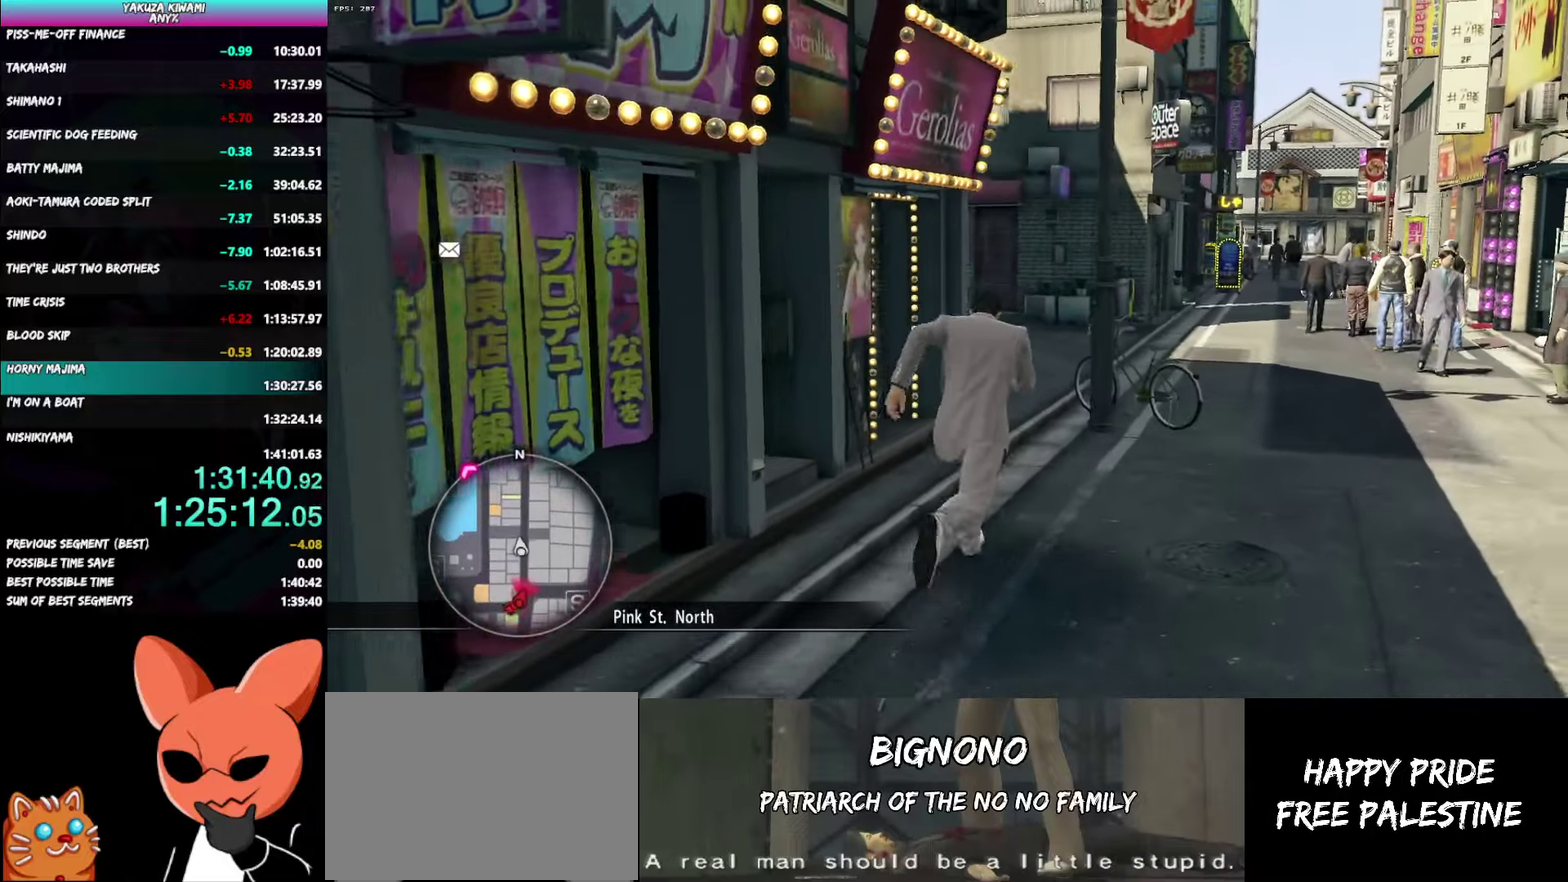
{"buttons": ["A"], "left_stick": "up-right", "right_stick": "left"}
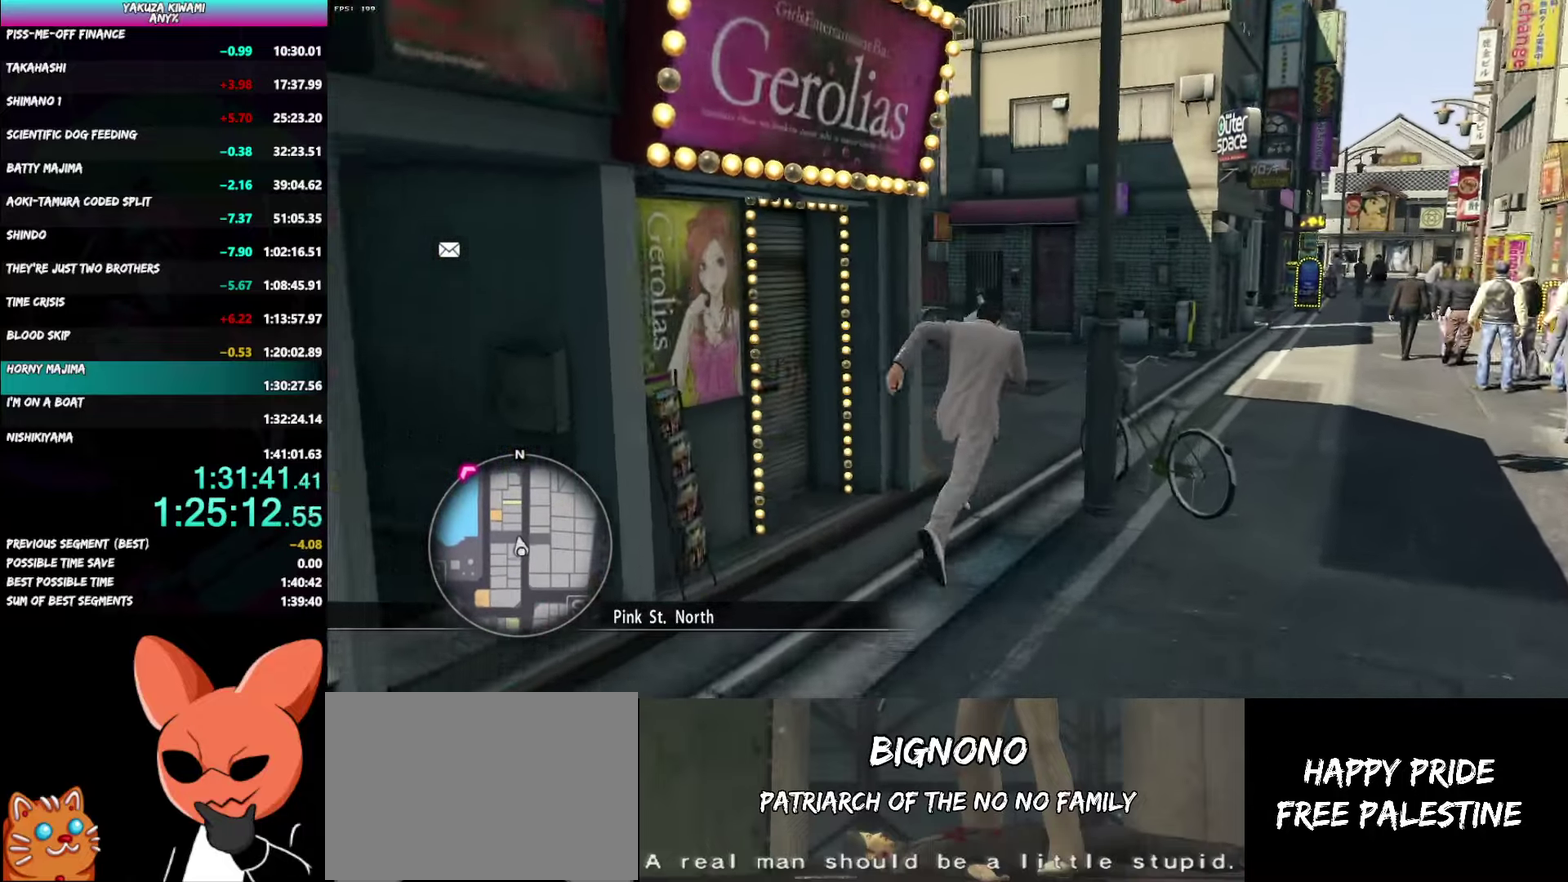
{"buttons": ["A"], "left_stick": "up-left", "right_stick": "left"}
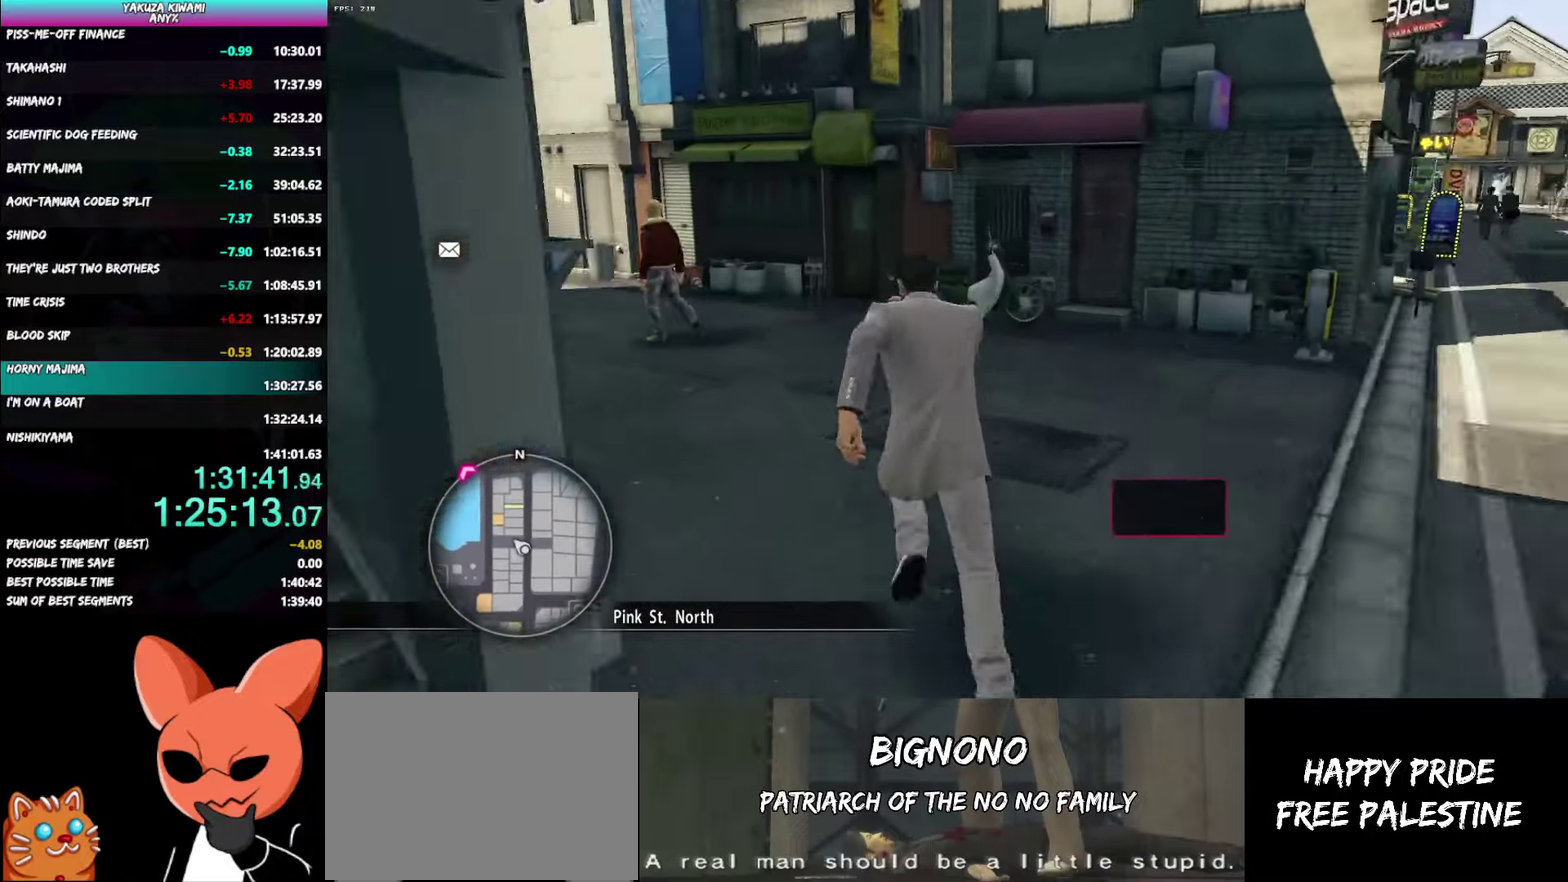
{"buttons": [], "left_stick": "up-left", "right_stick": "left"}
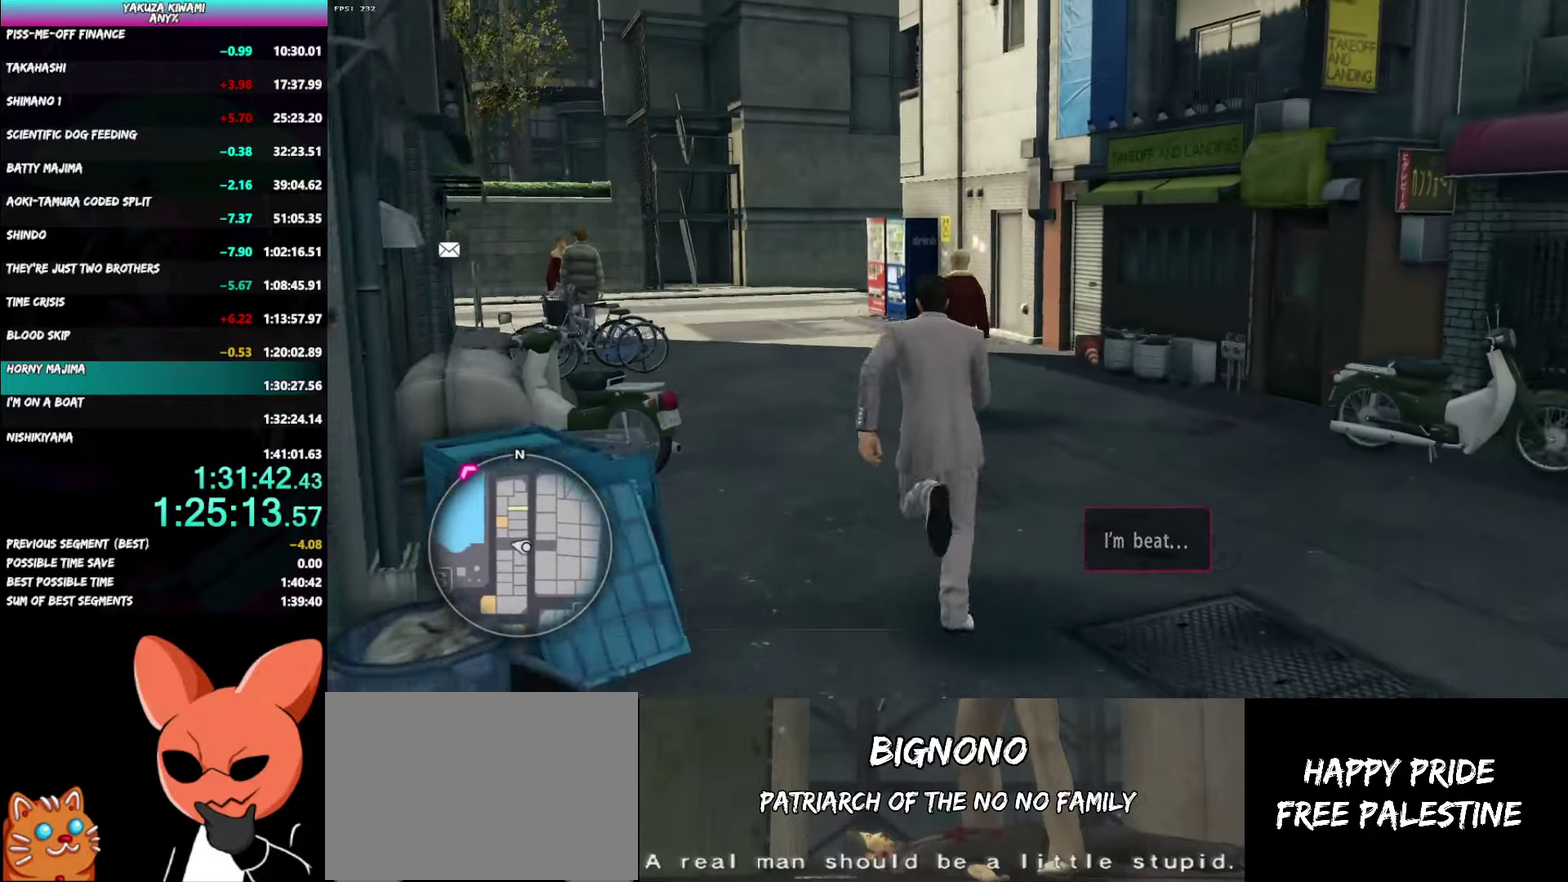
{"buttons": ["A"], "left_stick": "up", "right_stick": "center"}
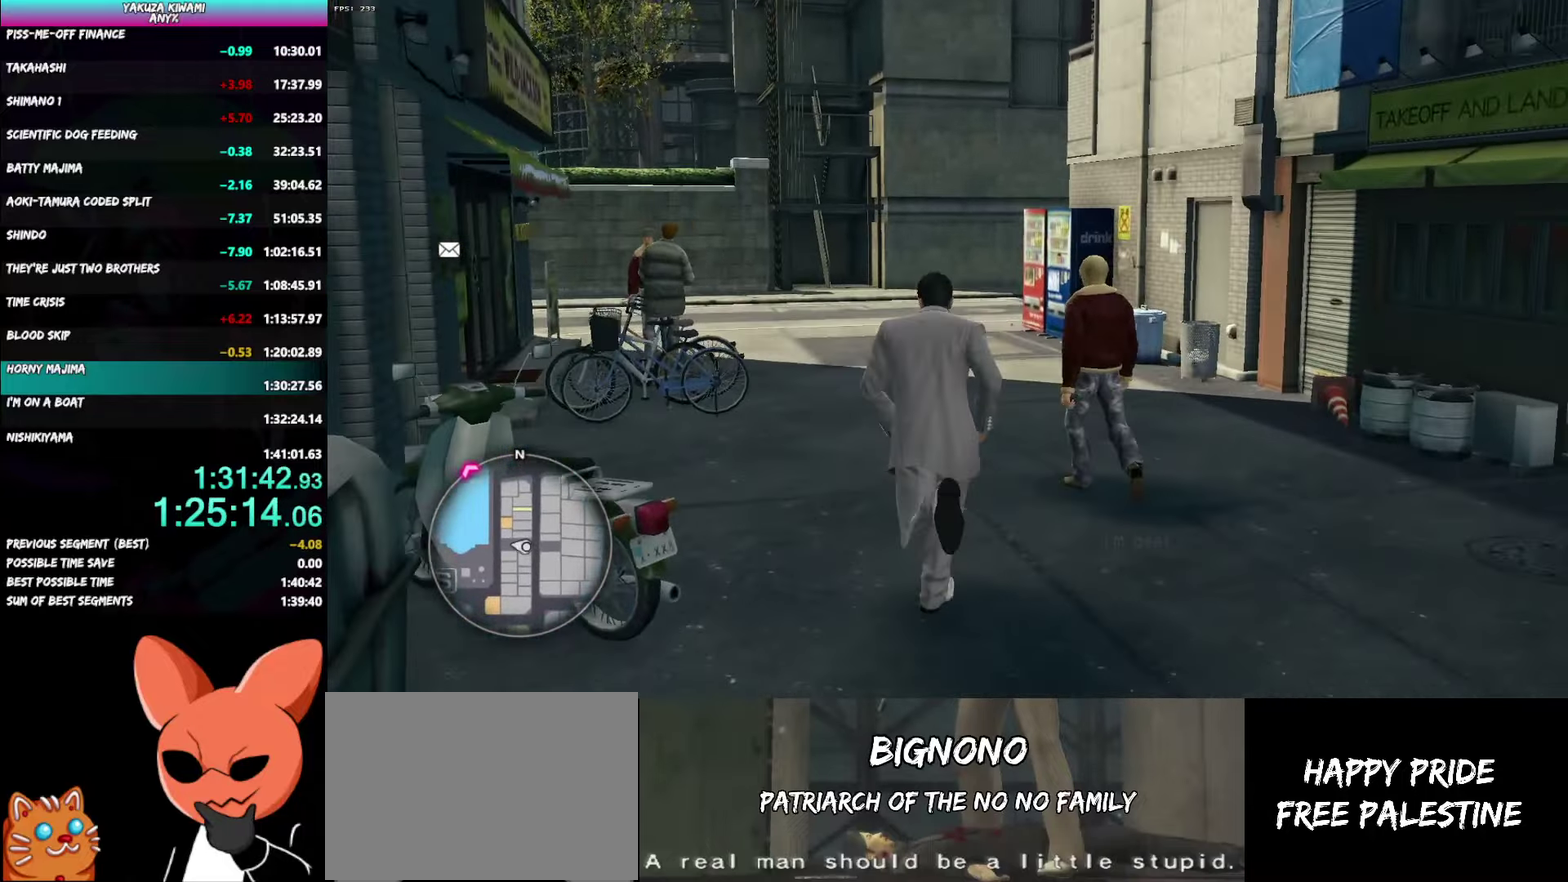
{"buttons": [], "left_stick": "up", "right_stick": "center", "events": [[450, "A", "up"]]}
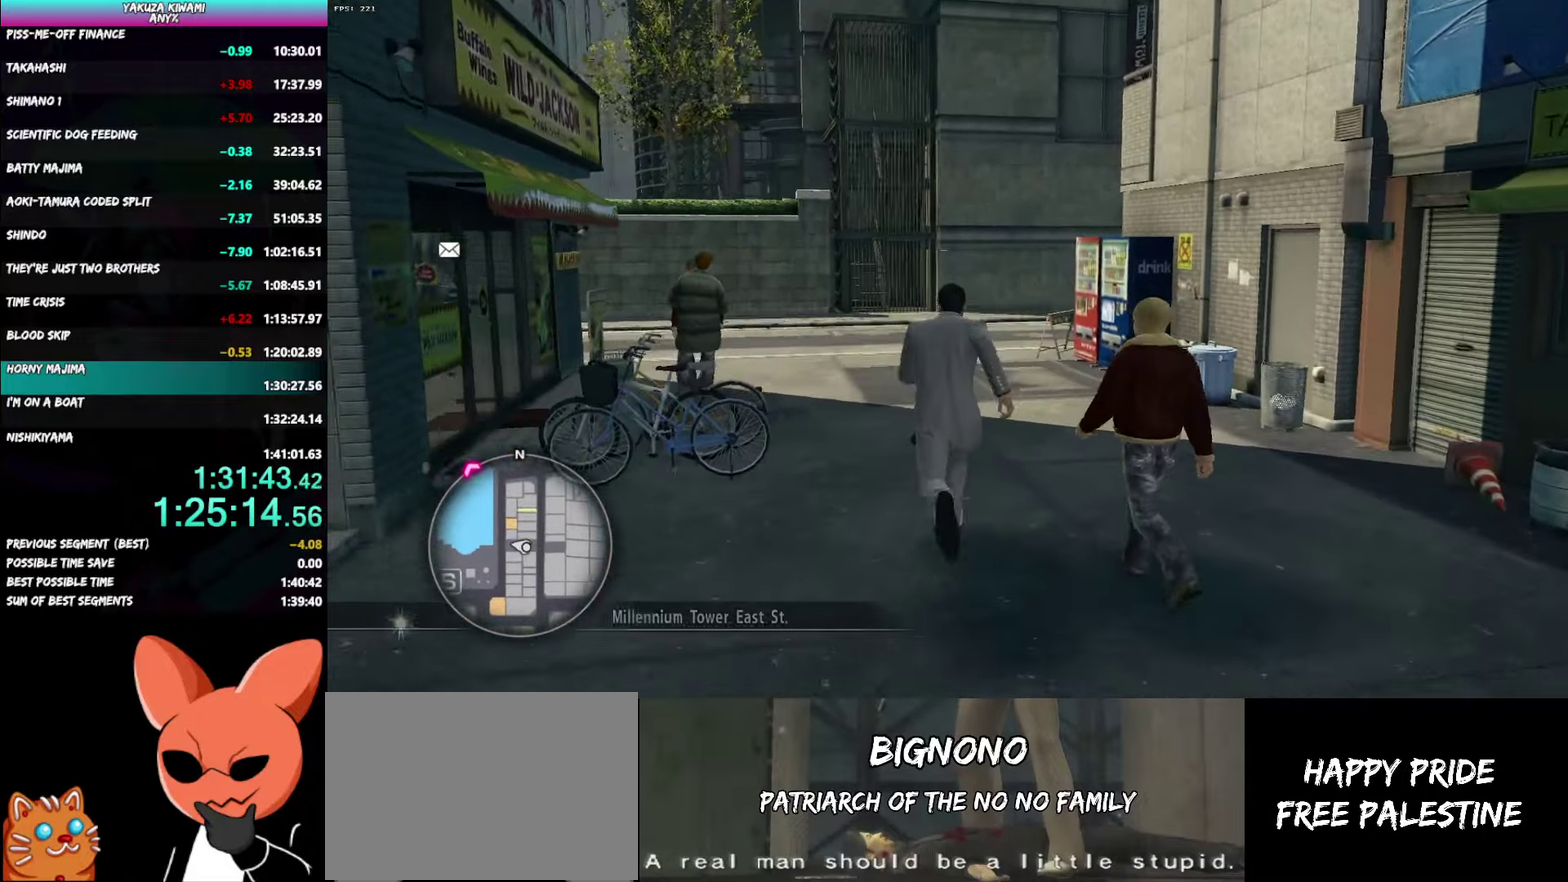
{"buttons": [], "left_stick": "up", "right_stick": "right"}
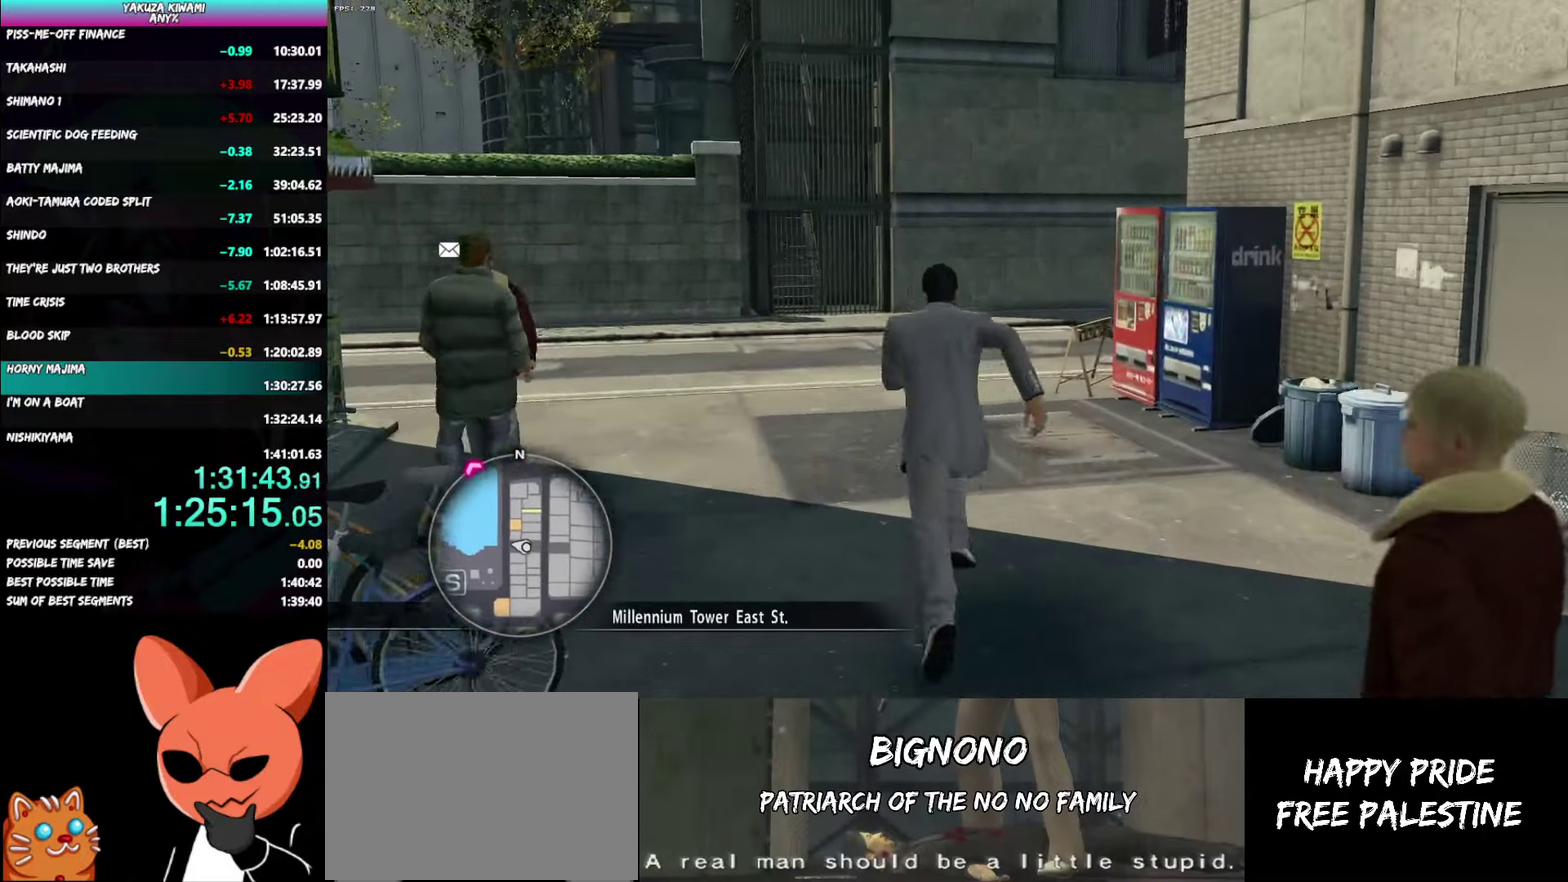
{"buttons": ["A"], "left_stick": "up", "right_stick": "right"}
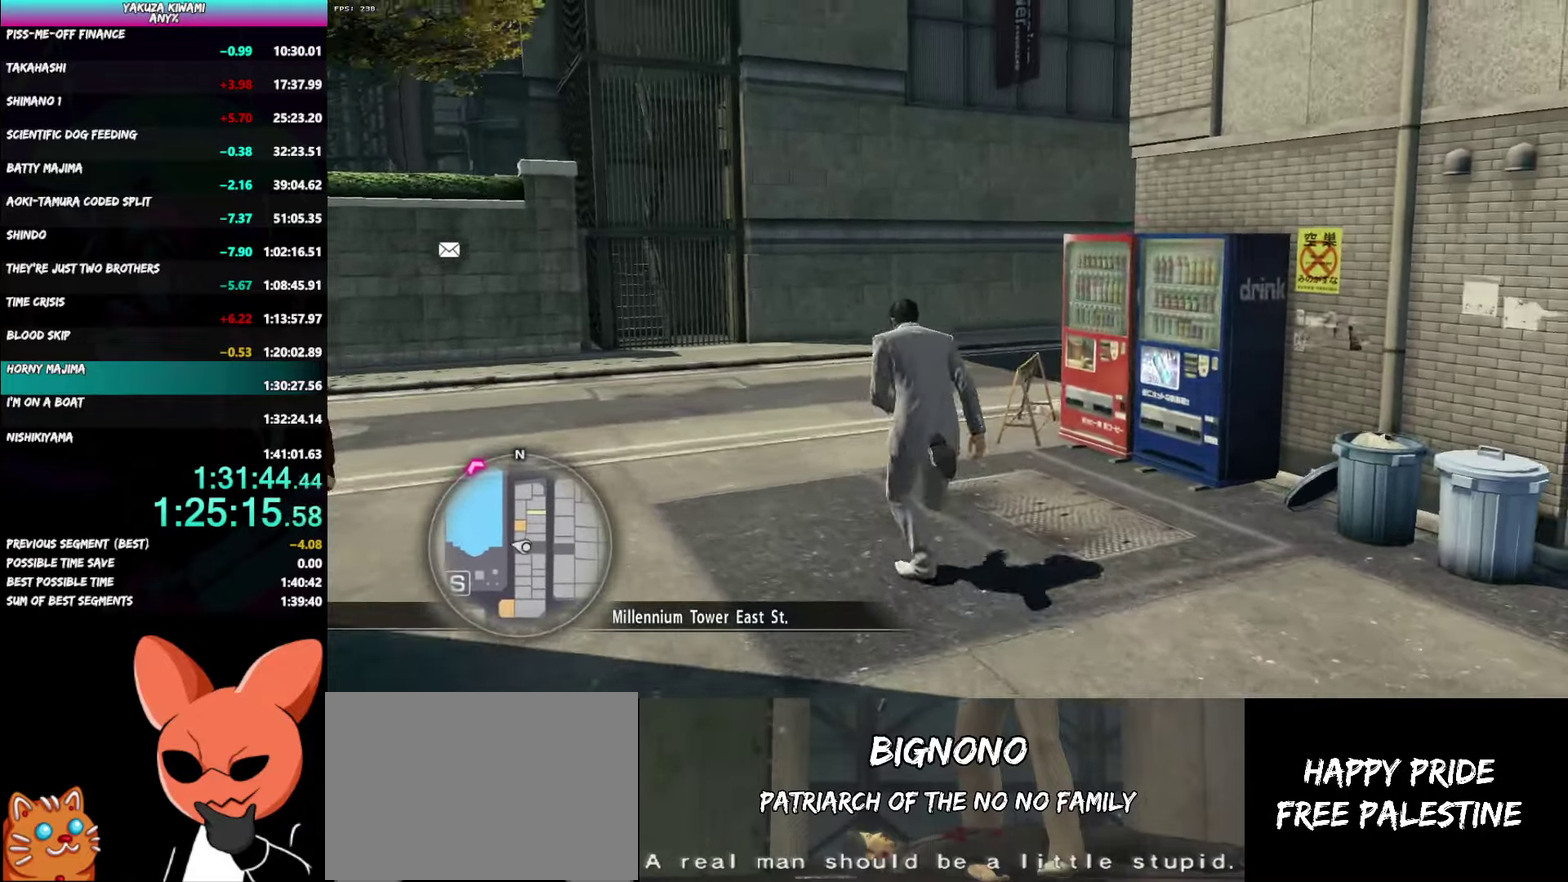
{"buttons": ["A"], "left_stick": "up", "right_stick": "right", "events": []}
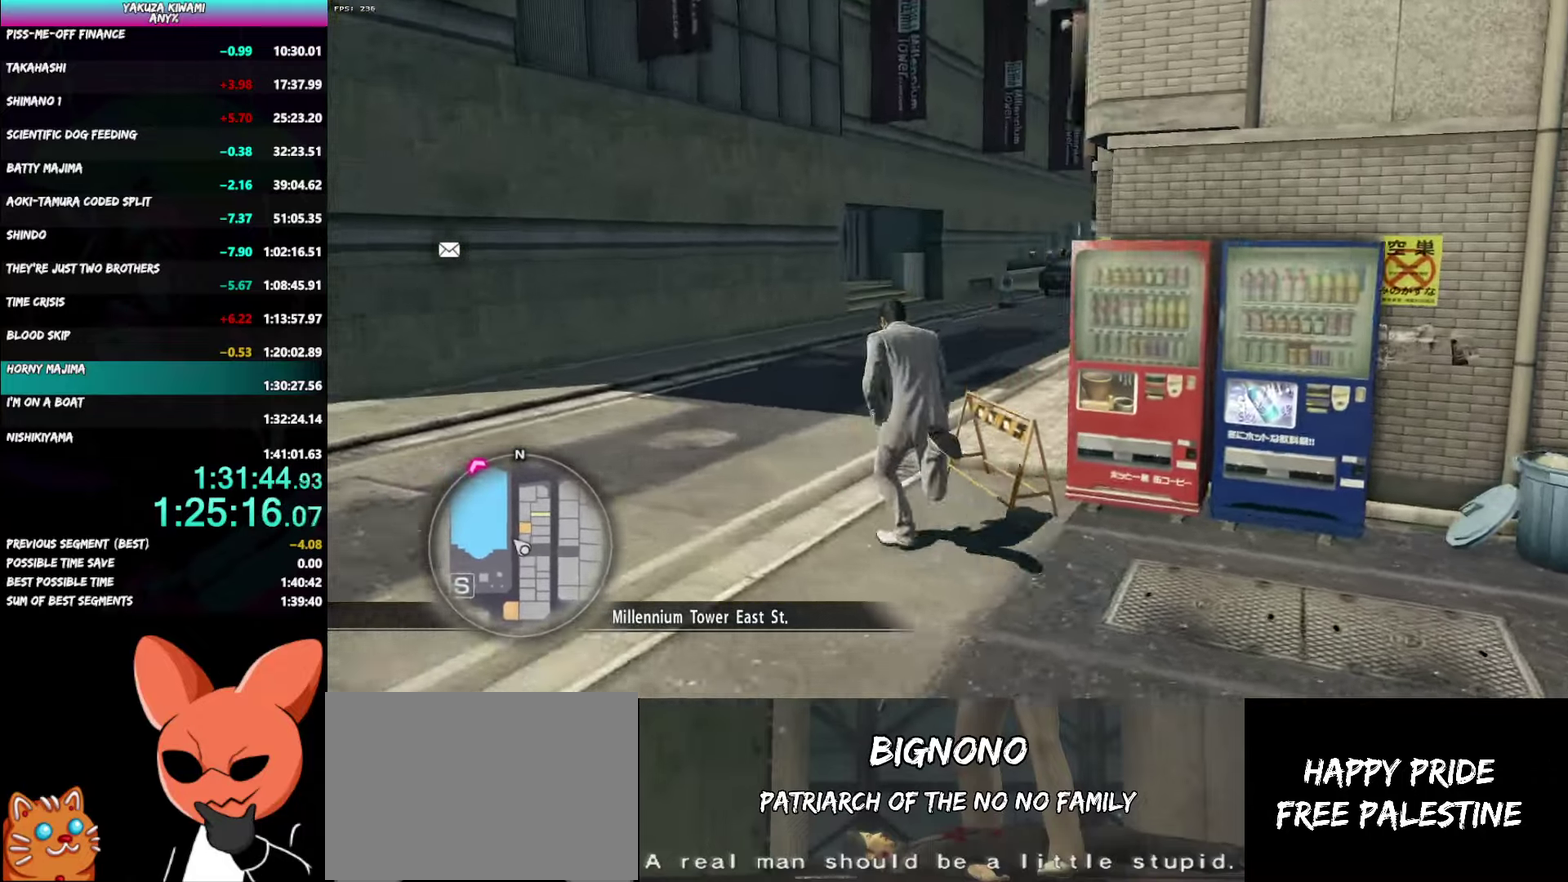
{"buttons": [], "left_stick": "up", "right_stick": "right", "events": [[250, "A", "up"]]}
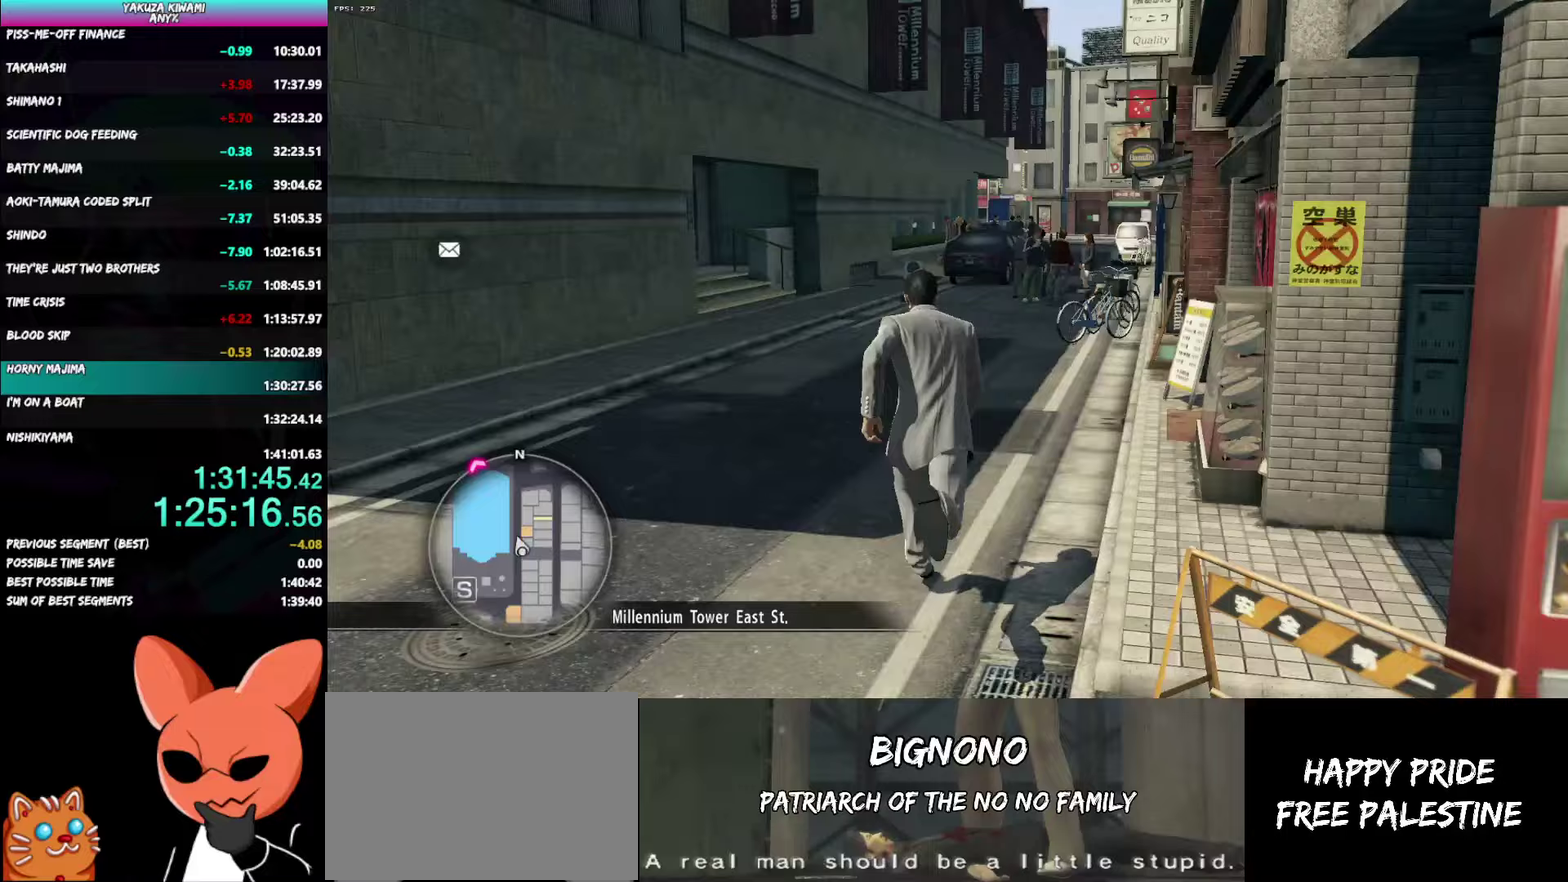
{"buttons": [], "left_stick": "up", "right_stick": "down-right", "events": [[450, "right_stick", "down-right"]]}
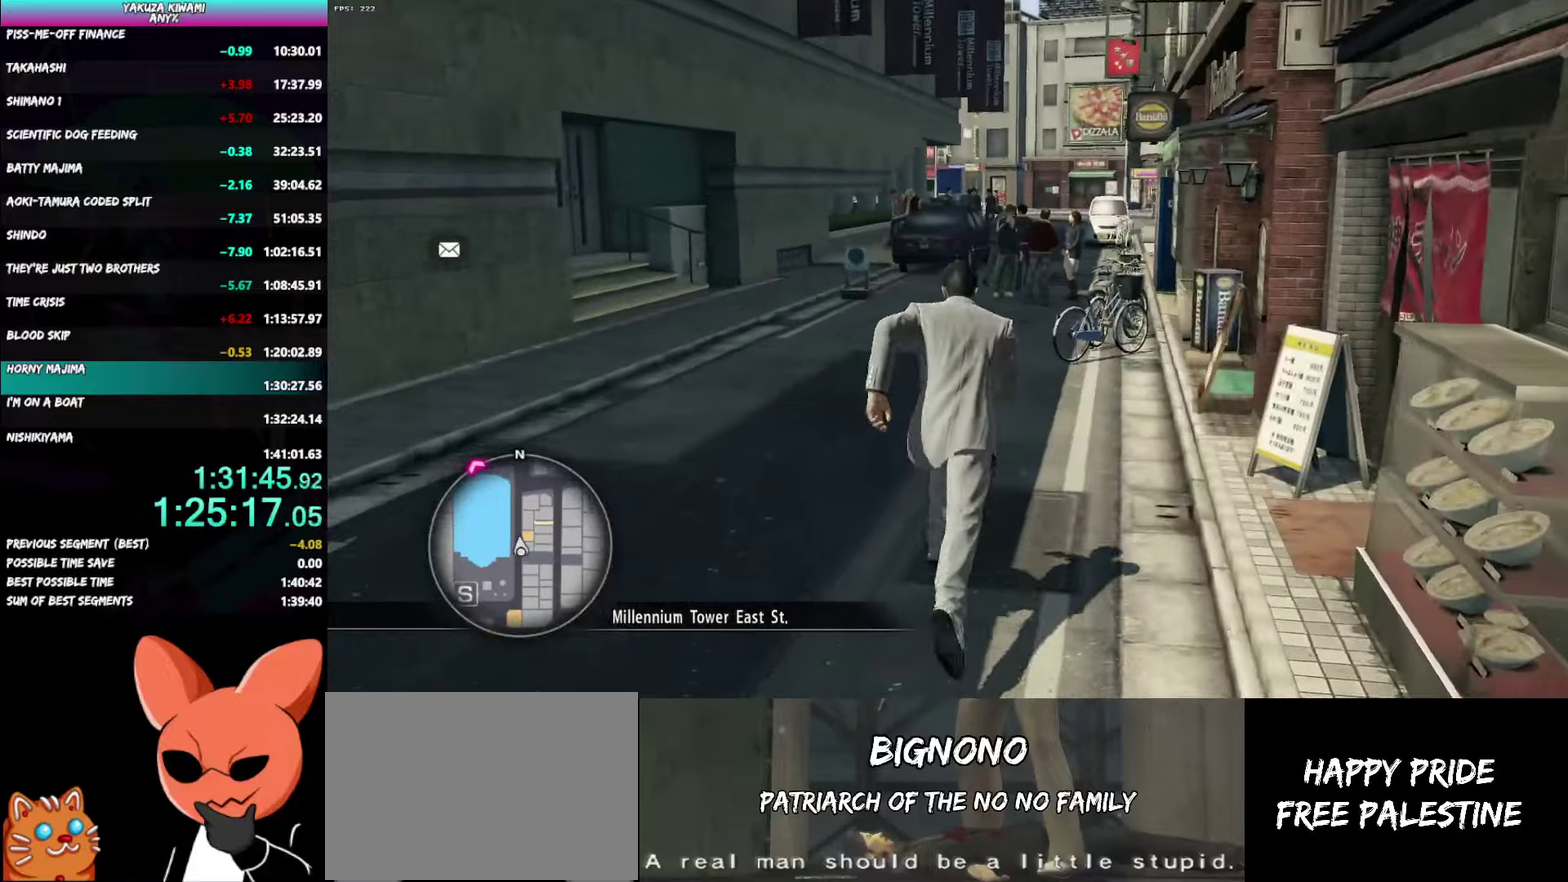
{"buttons": ["A"], "left_stick": "up", "right_stick": "down-right"}
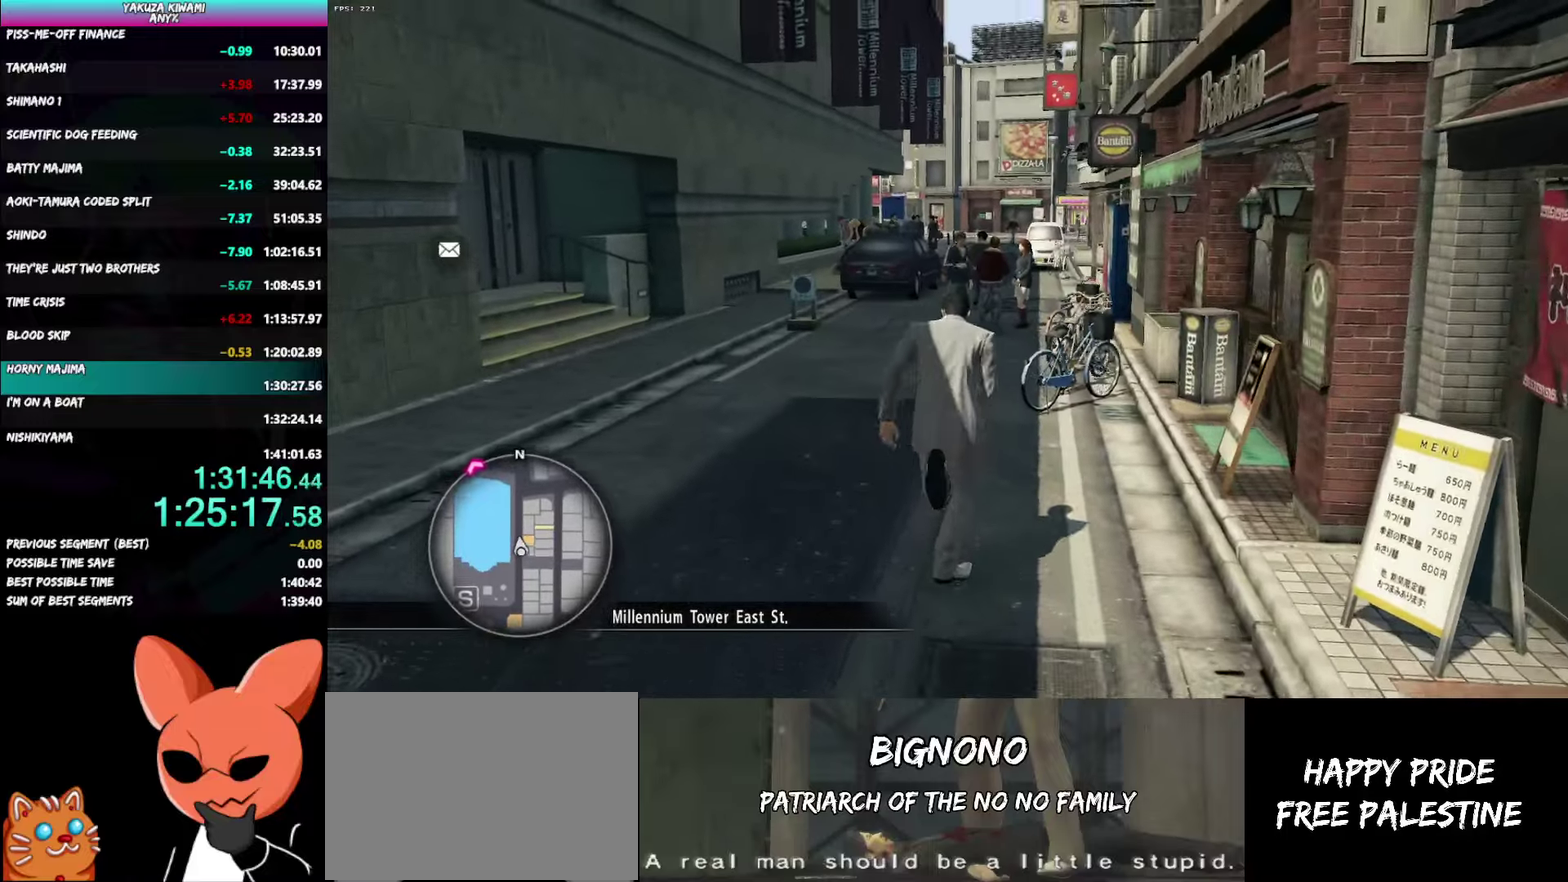
{"buttons": [], "left_stick": "up", "right_stick": "down-right", "events": [[17, "A", "up"]]}
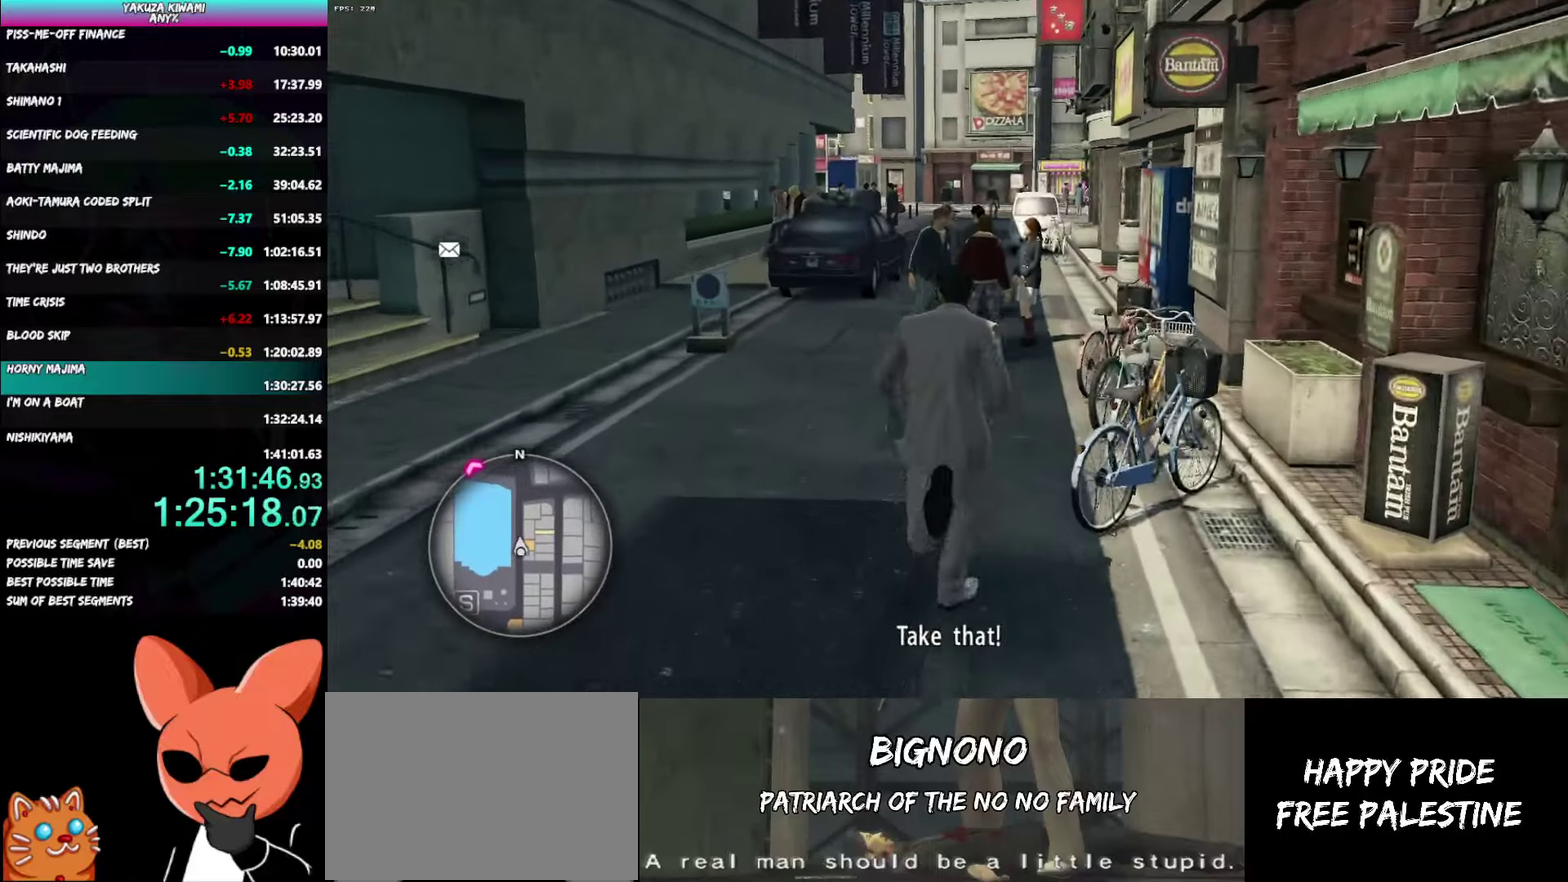
{"buttons": ["A"], "left_stick": "up", "right_stick": "center", "events": [[117, "left_stick", "center"], [183, "left_stick", "up"], [333, "right_stick", "center"], [367, "left_stick", "center"], [467, "left_stick", "up"], [483, "A", "down"]]}
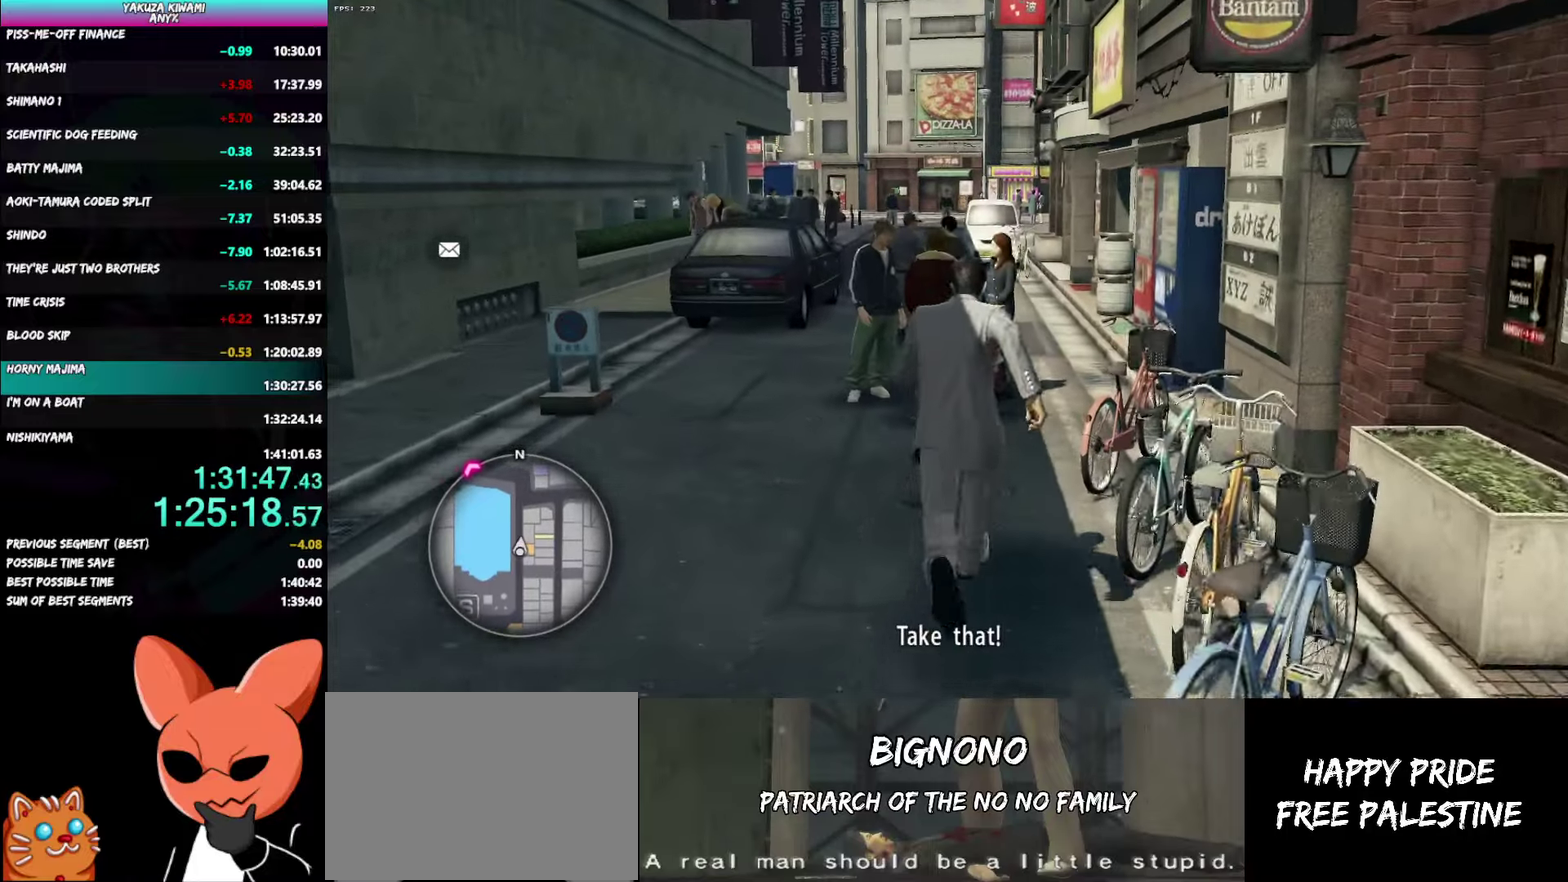
{"buttons": ["A"], "left_stick": "up", "right_stick": "center", "events": []}
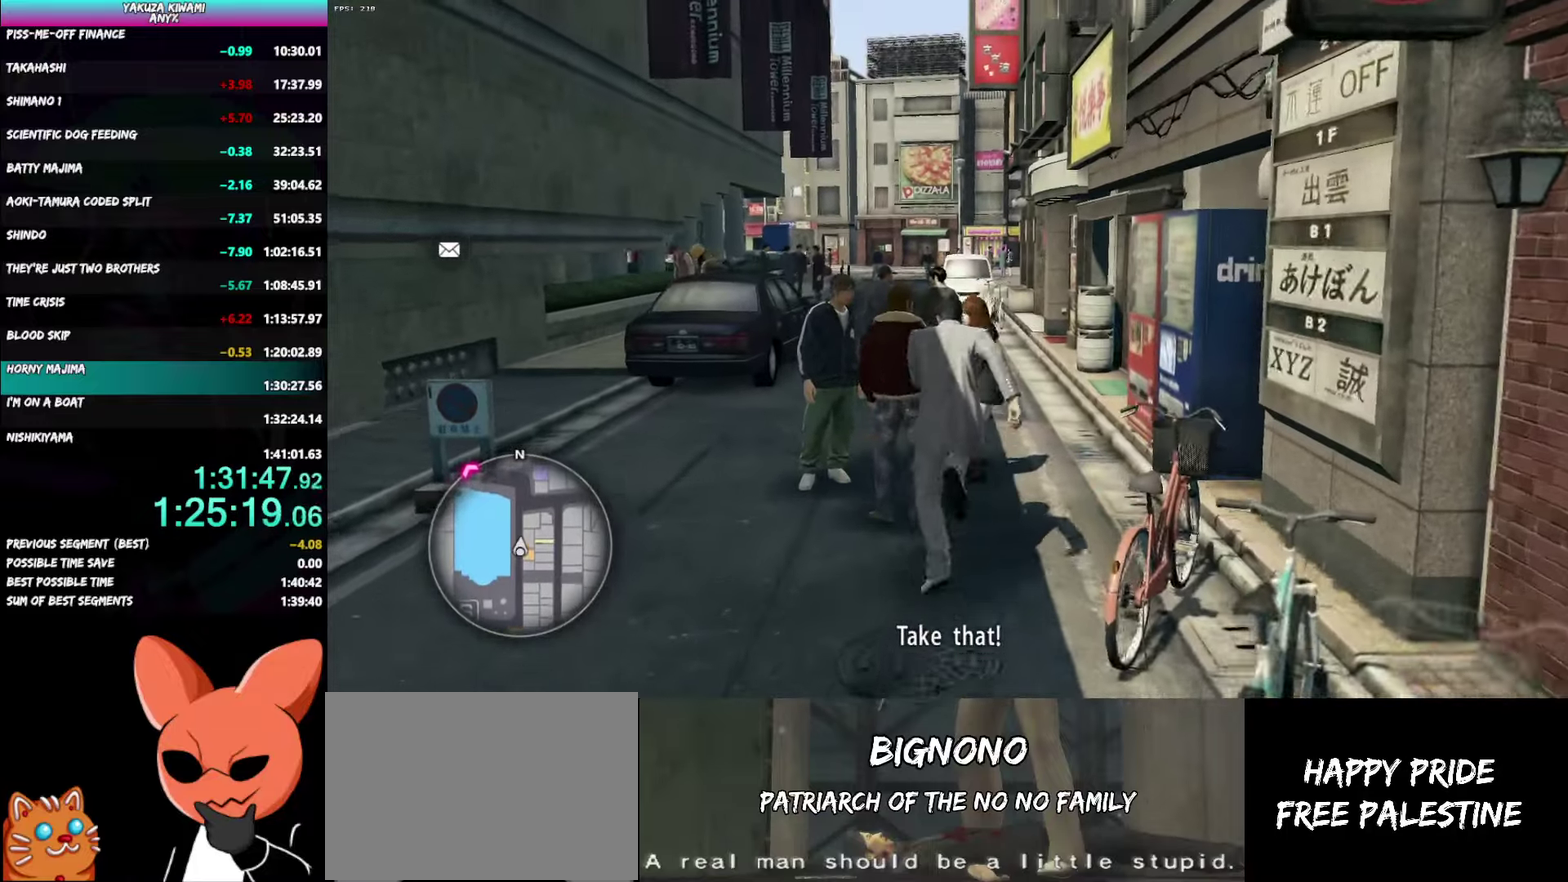
{"buttons": ["A"], "left_stick": "up", "right_stick": "center", "events": []}
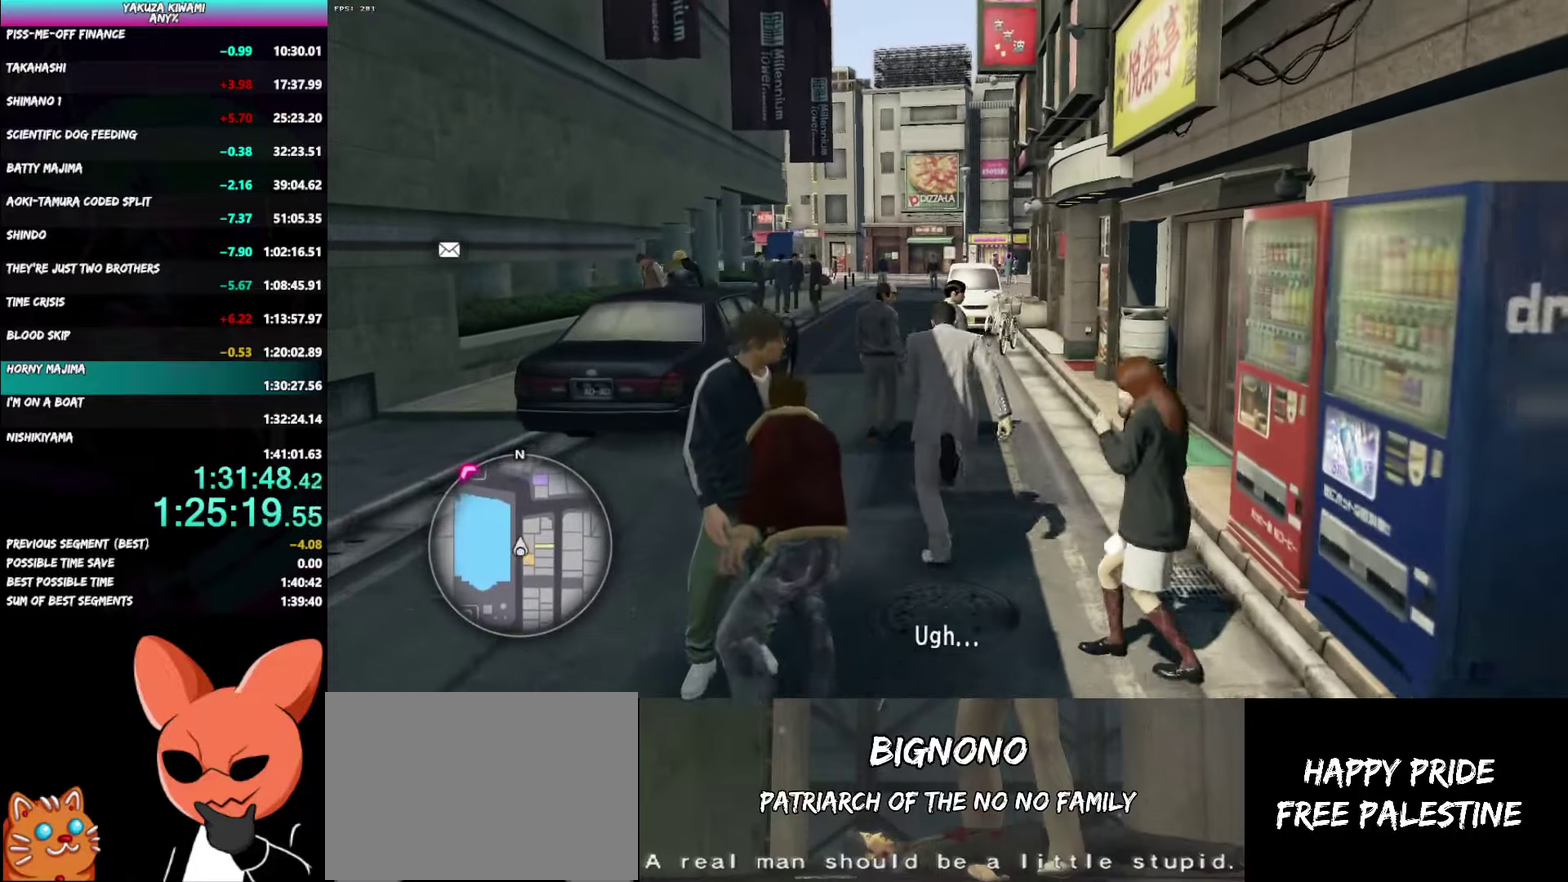
{"buttons": ["A"], "left_stick": "up", "right_stick": "center", "events": []}
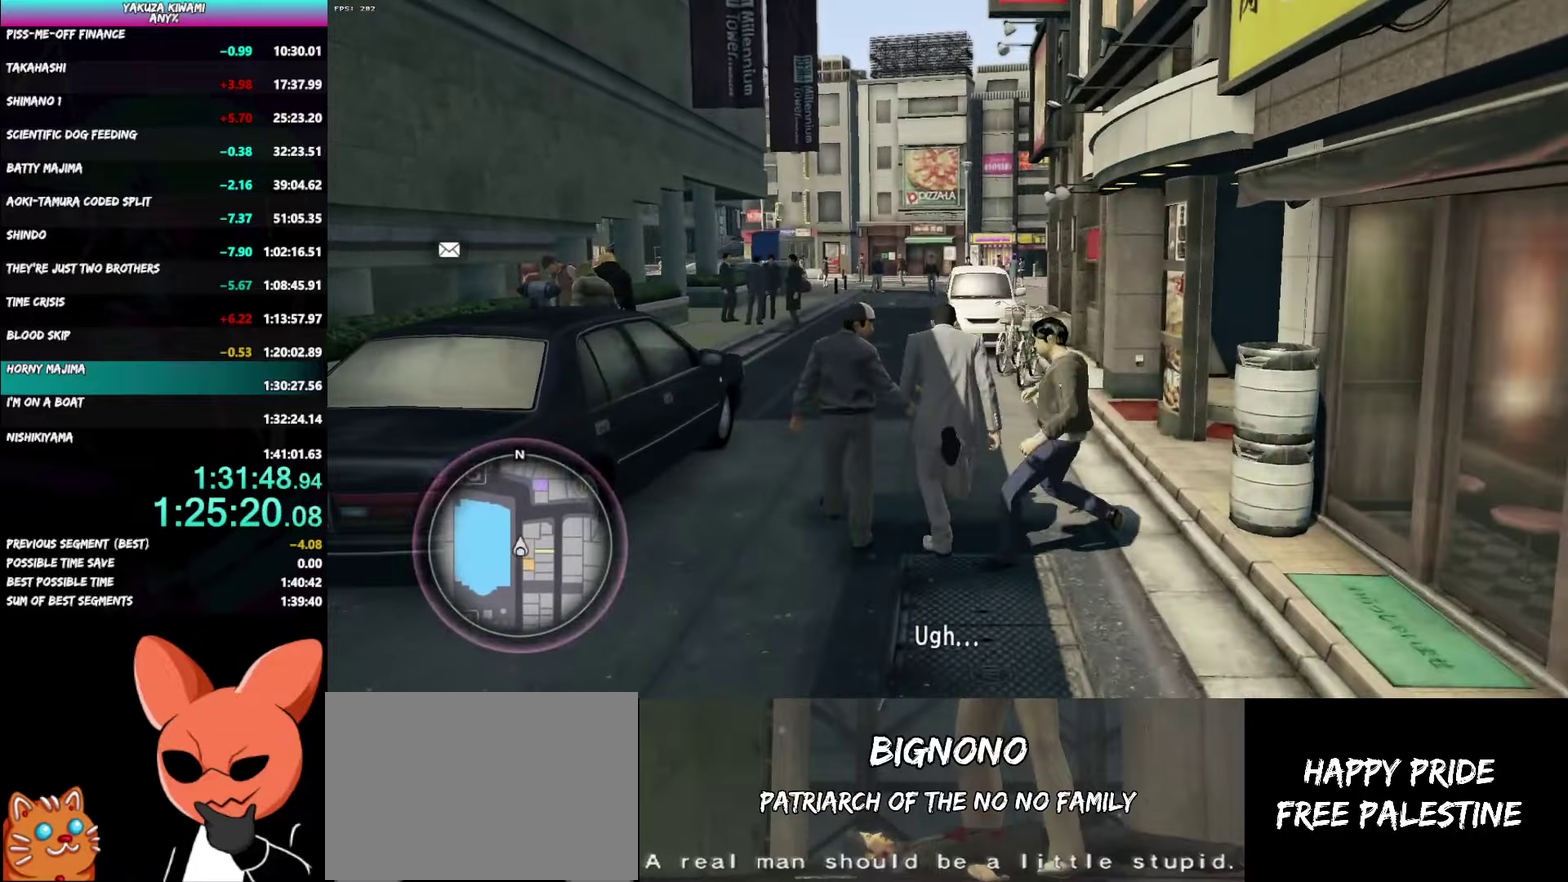
{"buttons": [], "left_stick": "up", "right_stick": "center", "events": [[433, "A", "up"]]}
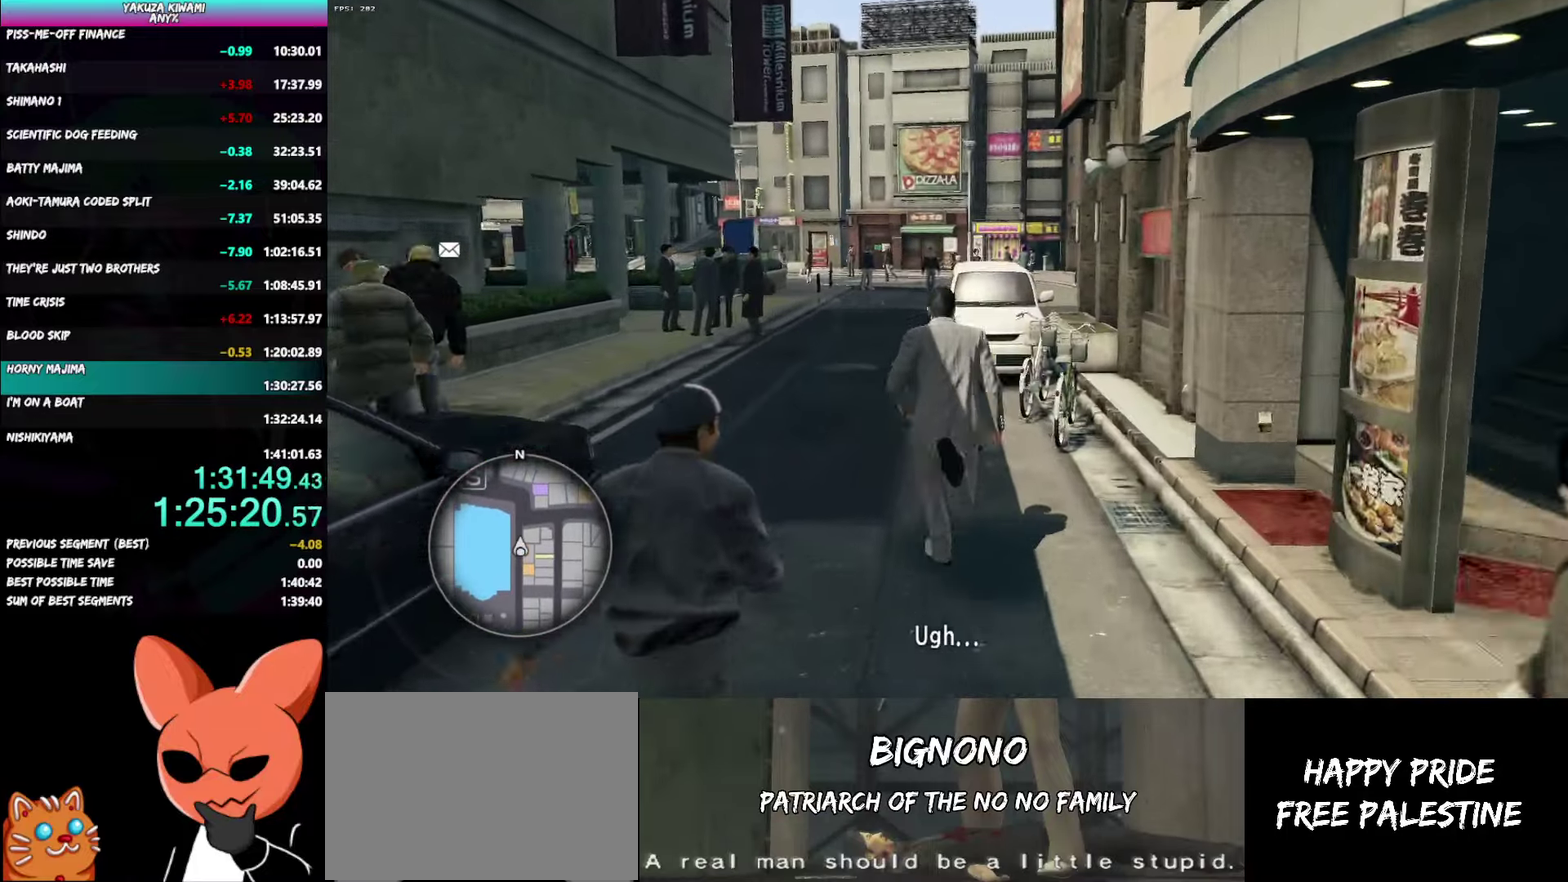
{"buttons": [], "left_stick": "up", "right_stick": "center", "events": []}
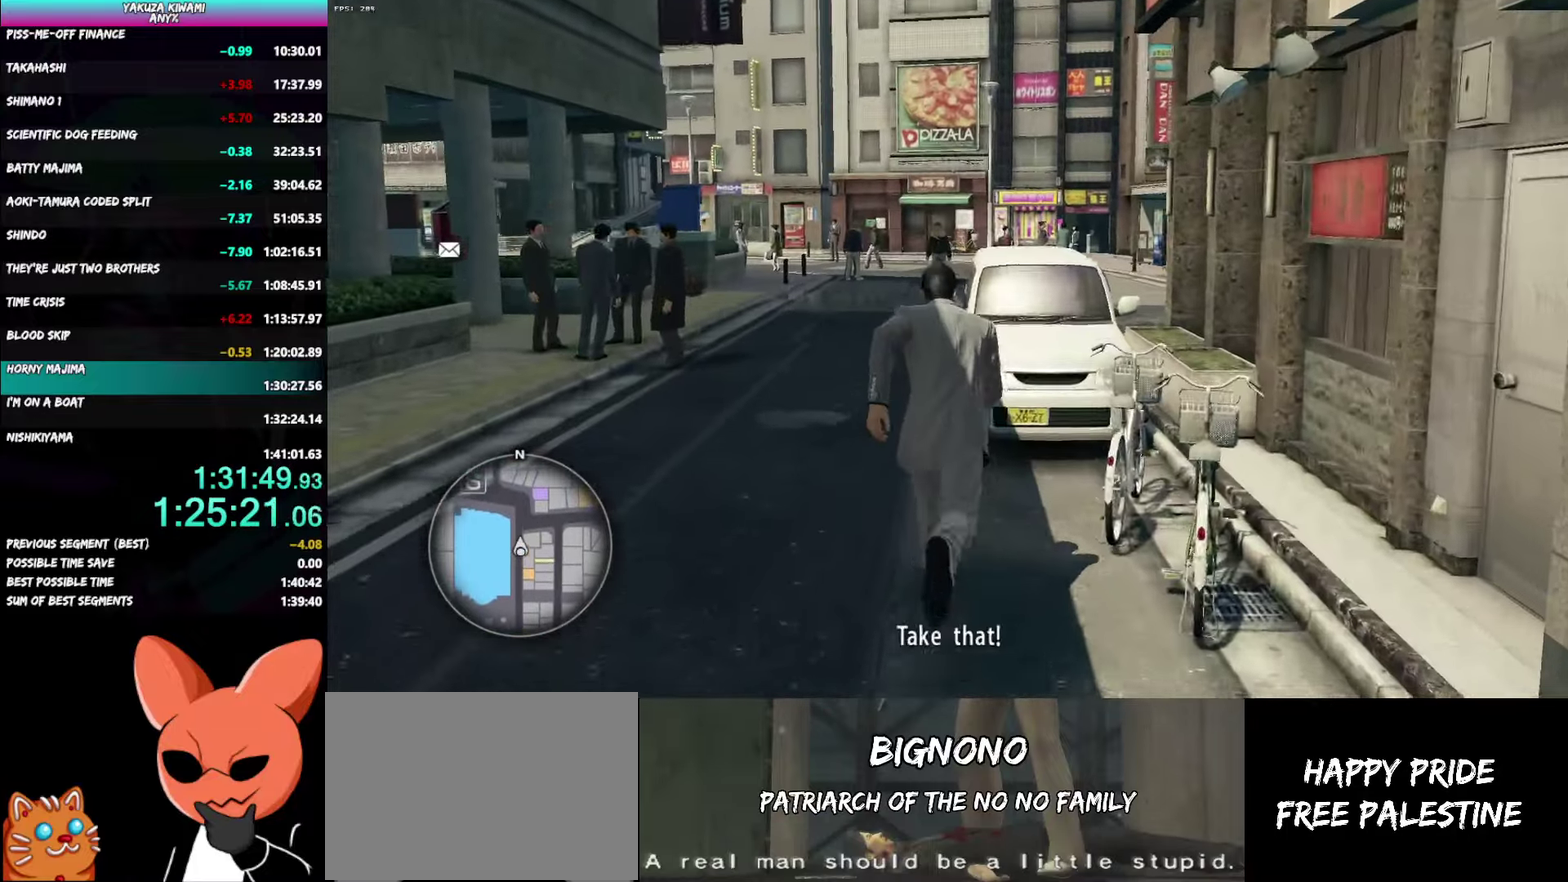
{"buttons": ["A"], "left_stick": "up", "right_stick": "center", "events": [[200, "left_stick", "up-left"], [317, "left_stick", "up"], [350, "A", "down"]]}
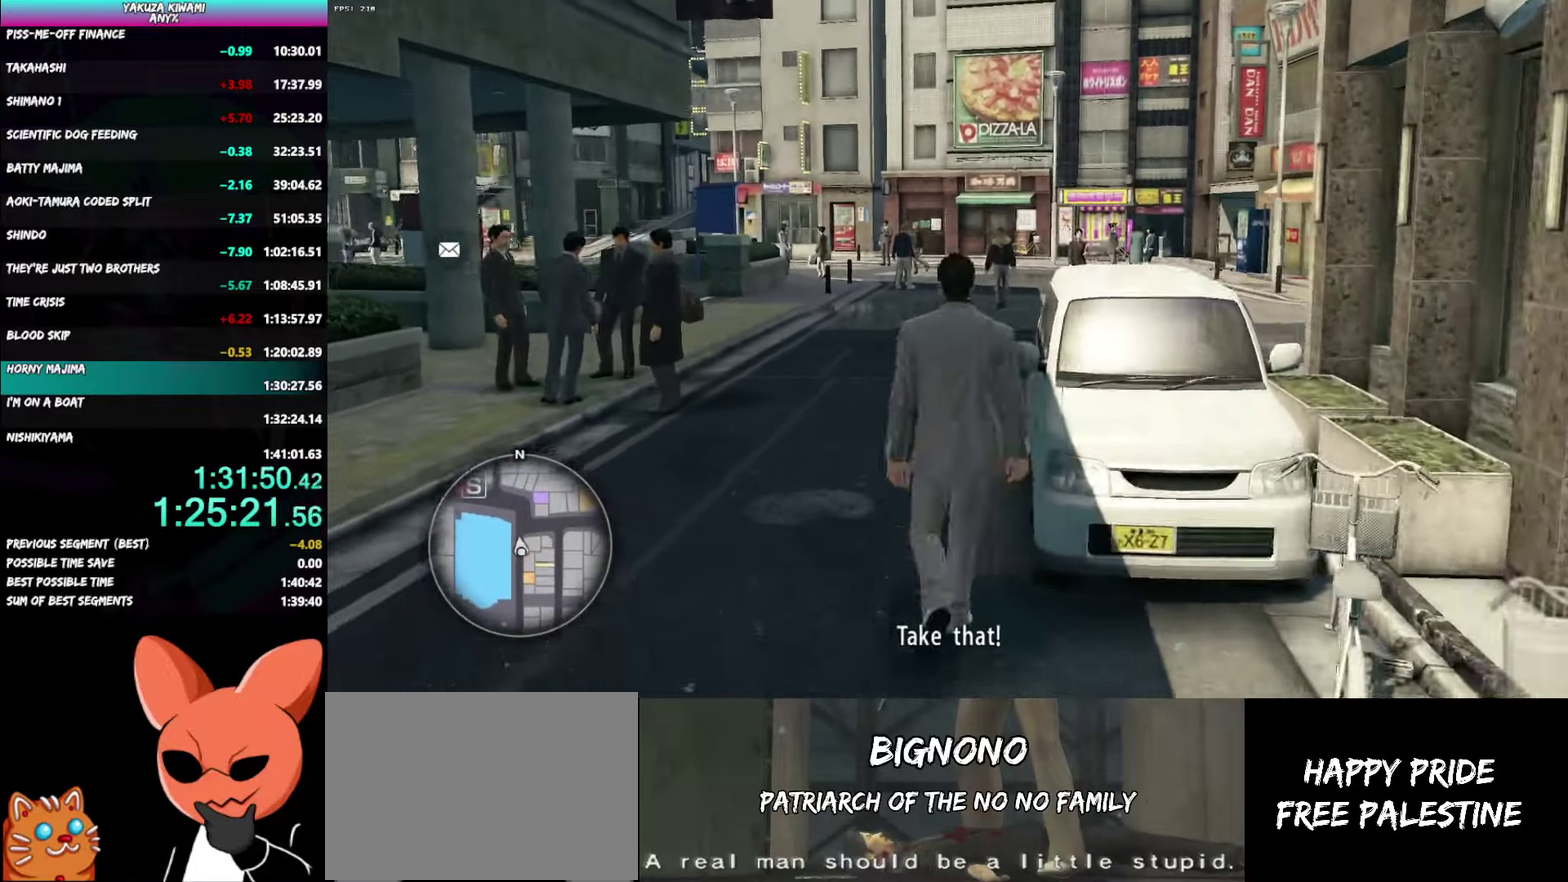
{"buttons": ["A"], "left_stick": "up", "right_stick": "center", "events": [[17, "left_stick", "up-left"], [217, "left_stick", "up"]]}